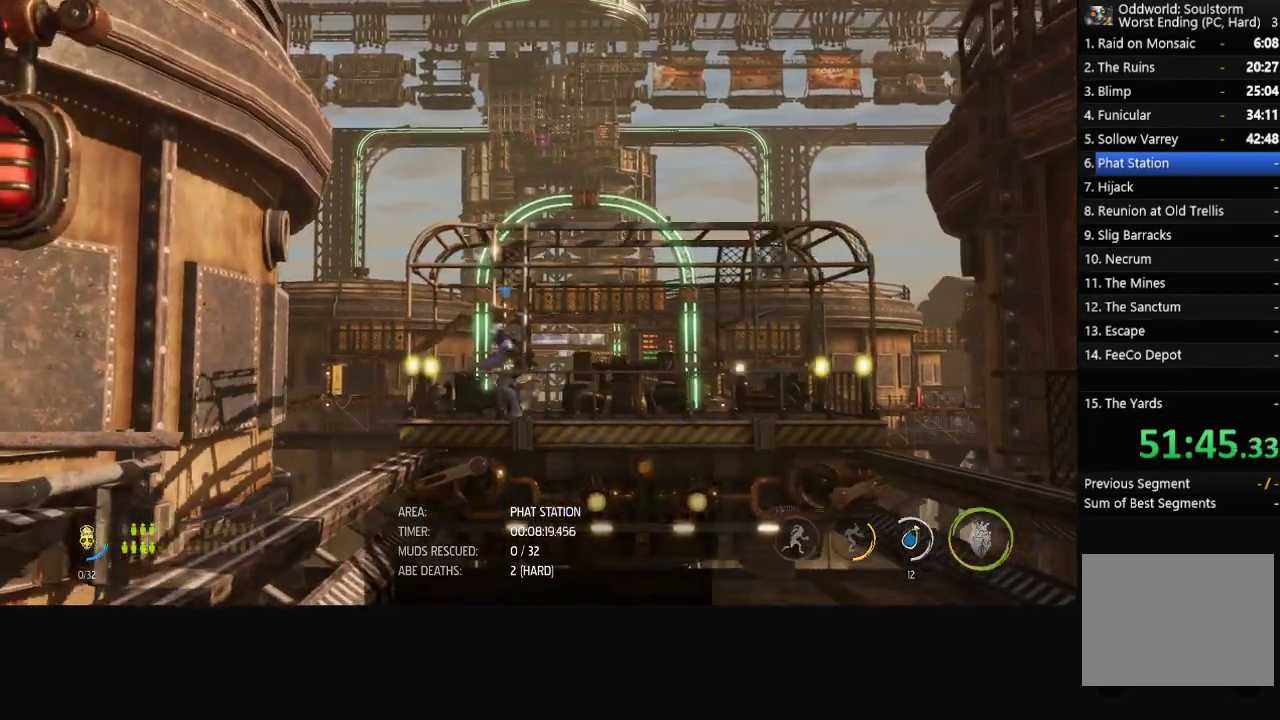
Gameplay with a controller (Xbox layout); each line is a JSON object with the inputs held at the frame after it. "events" lists button and stick changes between this image and that frame as [ms after this image, input, new state], when the widget could be followed in between.
{"buttons": ["R1"], "left_stick": "center", "right_stick": "center", "events": []}
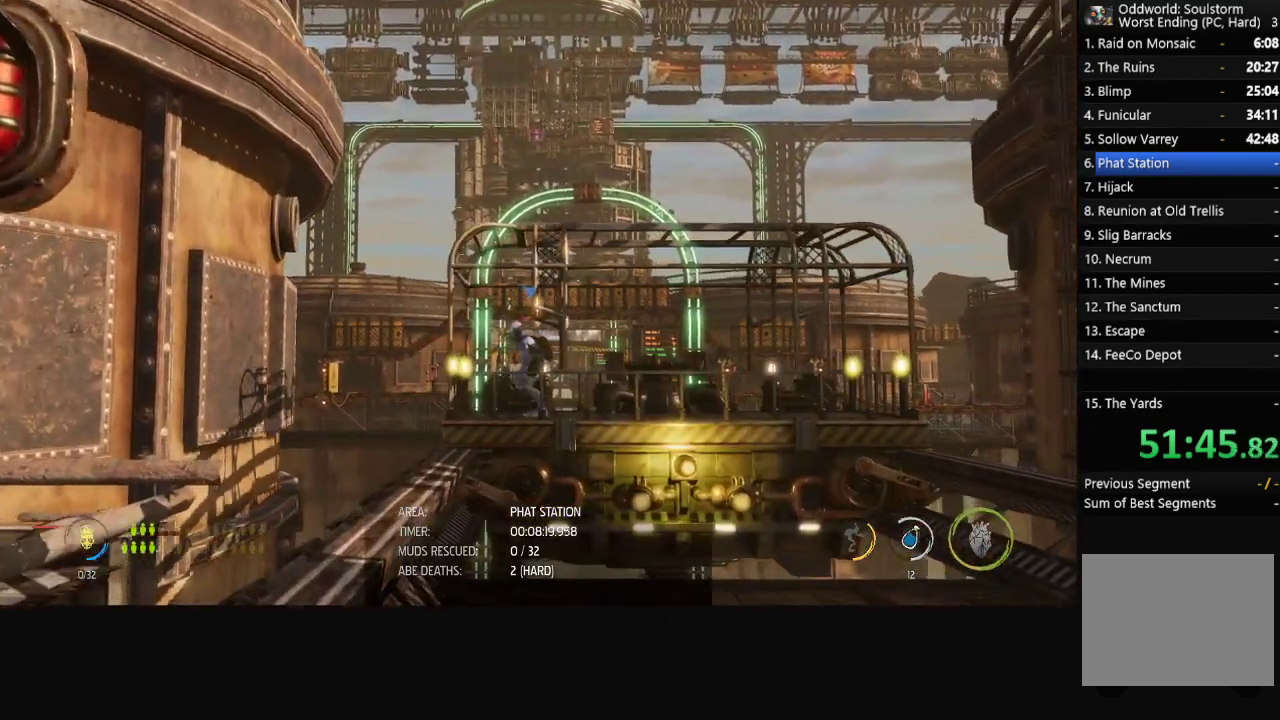
{"buttons": ["R1"], "left_stick": "center", "right_stick": "center", "events": []}
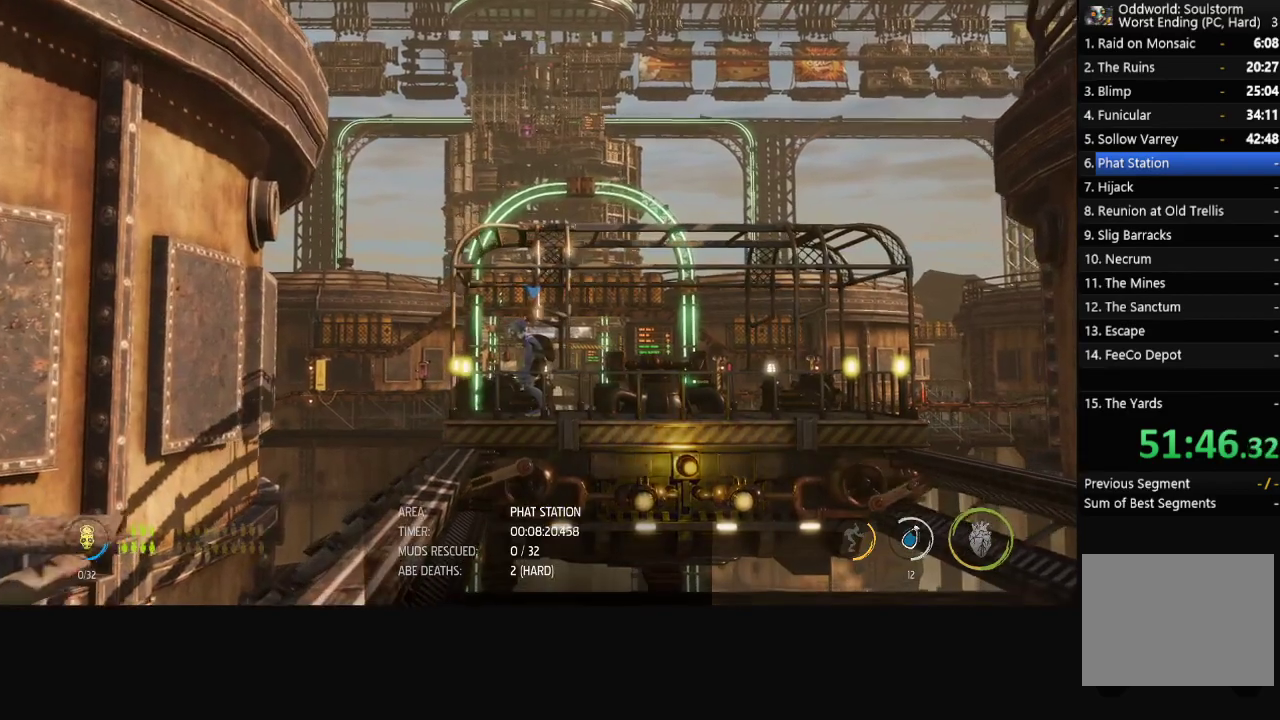
{"buttons": ["R1"], "left_stick": "center", "right_stick": "center", "events": [[83, "left_stick", "left"], [367, "left_stick", "center"]]}
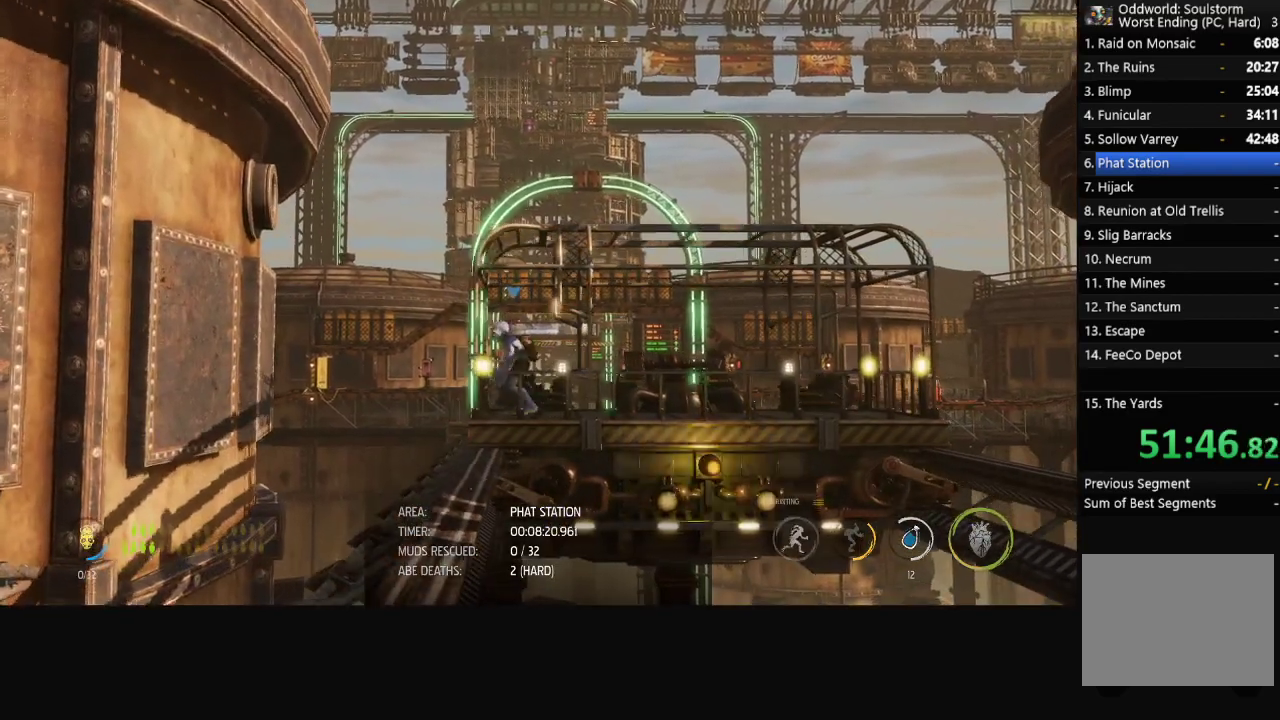
{"buttons": ["R1"], "left_stick": "center", "right_stick": "center", "events": [[167, "left_stick", "left"], [350, "left_stick", "center"]]}
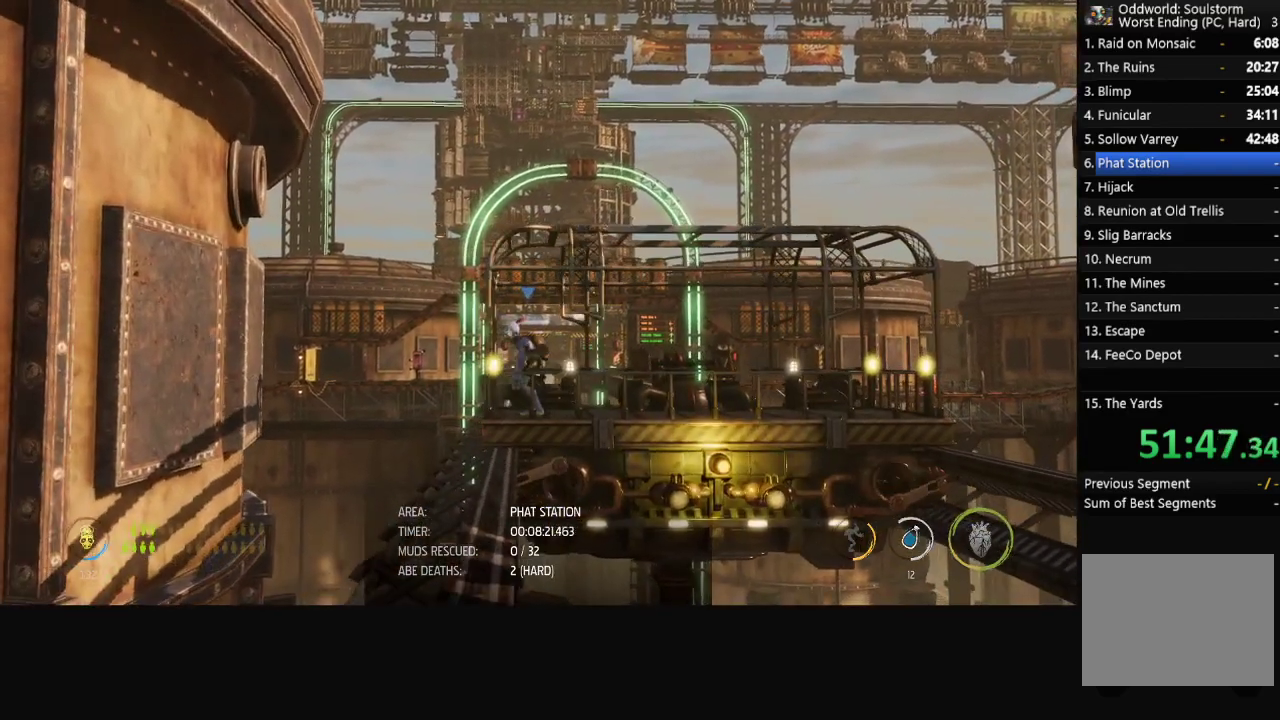
{"buttons": ["R1"], "left_stick": "center", "right_stick": "center", "events": [[267, "left_stick", "left"], [417, "left_stick", "center"]]}
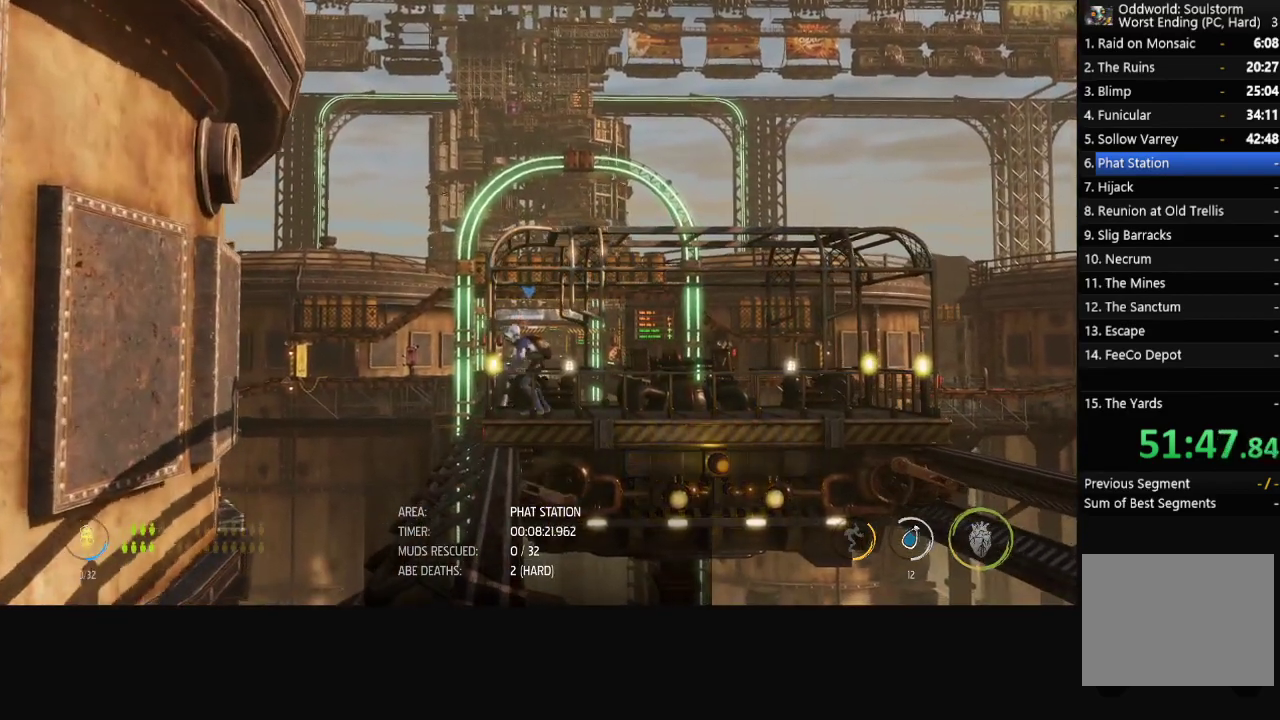
{"buttons": ["R1"], "left_stick": "center", "right_stick": "center", "events": [[33, "left_stick", "left"], [200, "left_stick", "center"], [317, "left_stick", "left"], [450, "left_stick", "center"]]}
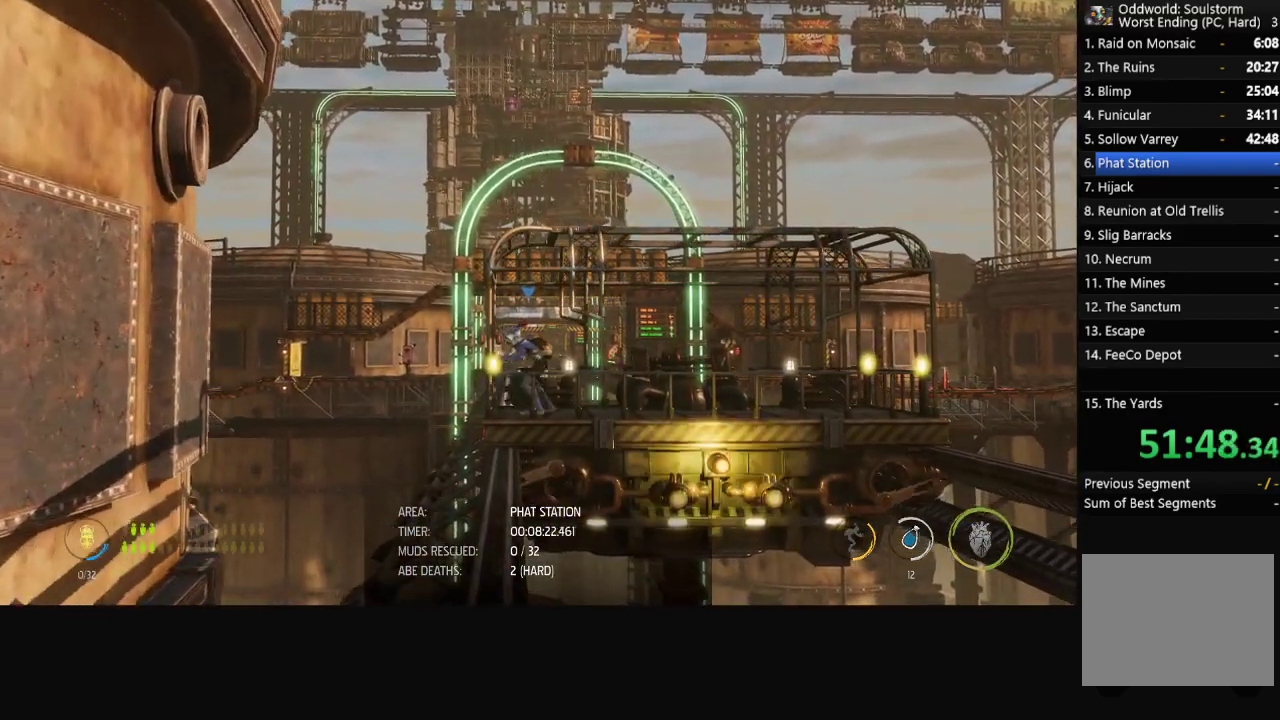
{"buttons": ["R1"], "left_stick": "center", "right_stick": "center", "events": [[67, "left_stick", "left"], [200, "left_stick", "center"], [333, "left_stick", "left"], [483, "left_stick", "center"]]}
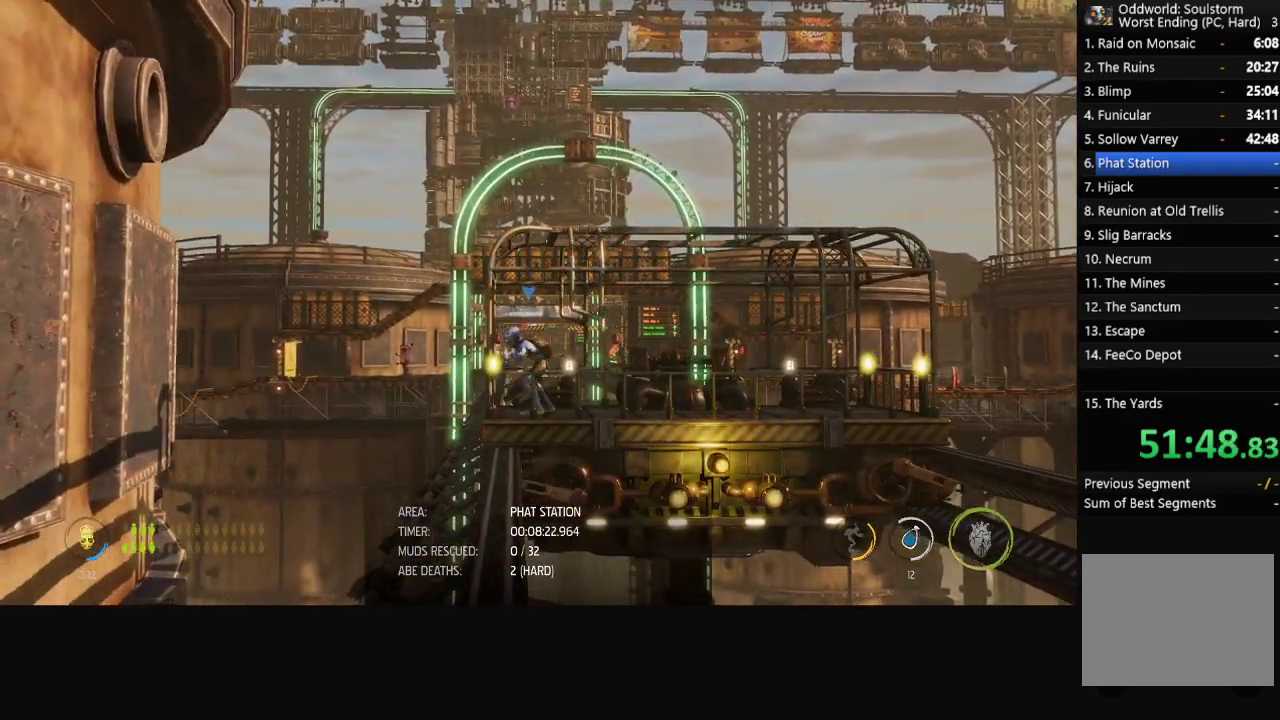
{"buttons": ["R1"], "left_stick": "left", "right_stick": "center", "events": [[100, "left_stick", "left"], [250, "left_stick", "center"], [350, "left_stick", "left"]]}
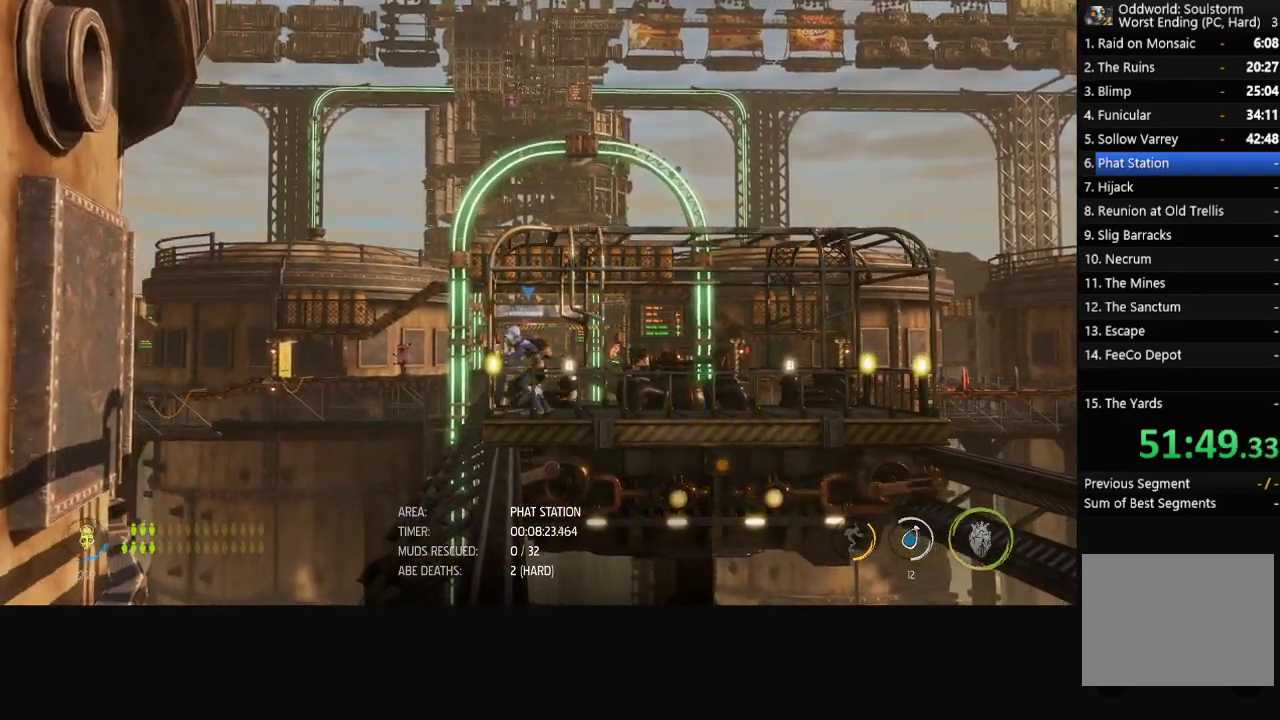
{"buttons": ["R1"], "left_stick": "left", "right_stick": "center", "events": [[33, "left_stick", "center"], [150, "left_stick", "left"], [300, "left_stick", "center"], [400, "left_stick", "left"]]}
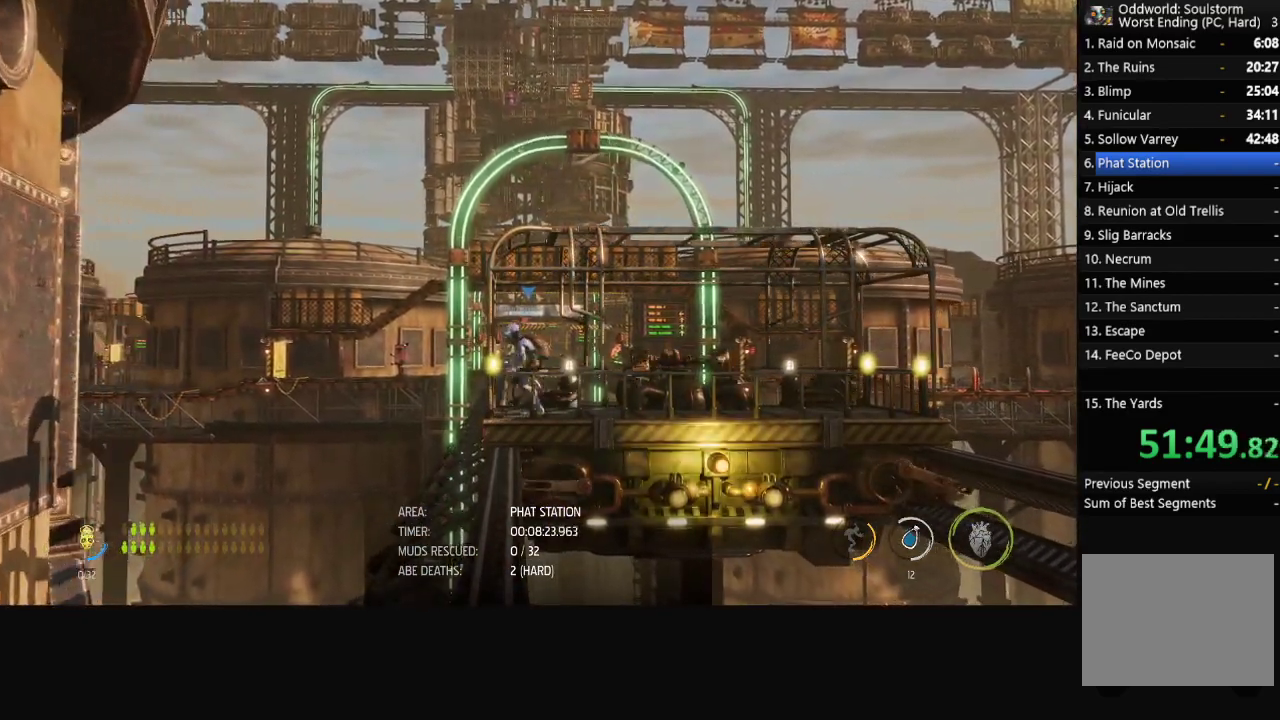
{"buttons": ["R1"], "left_stick": "left", "right_stick": "center", "events": [[83, "left_stick", "center"], [183, "left_stick", "left"], [333, "left_stick", "center"], [417, "left_stick", "left"]]}
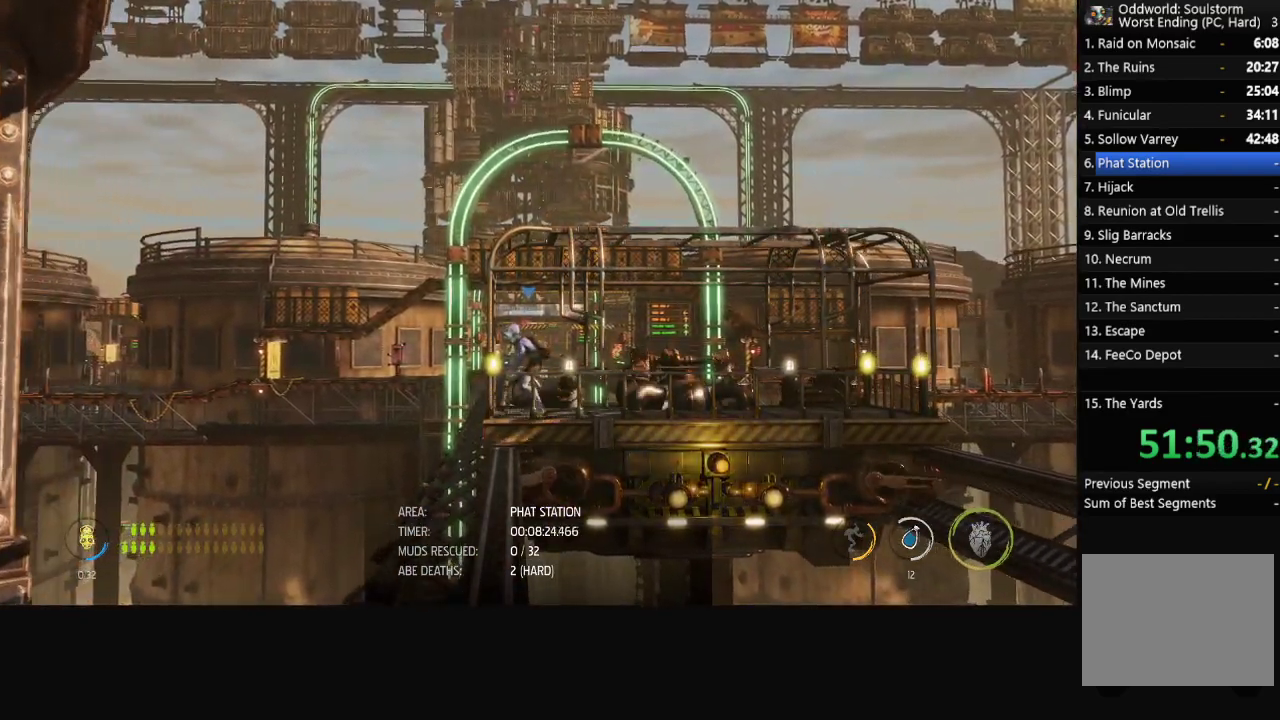
{"buttons": ["R1"], "left_stick": "left", "right_stick": "center", "events": [[83, "left_stick", "center"], [200, "left_stick", "left"], [350, "left_stick", "center"], [483, "left_stick", "left"]]}
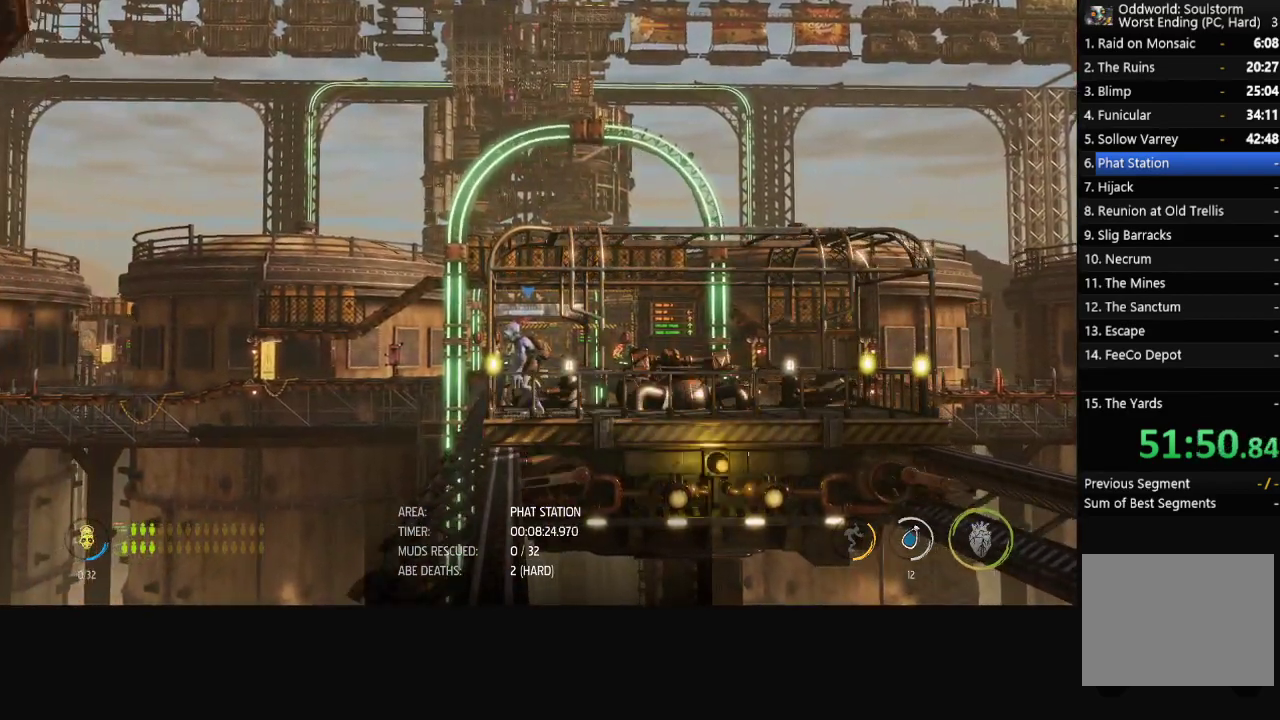
{"buttons": ["R1"], "left_stick": "left", "right_stick": "center", "events": [[100, "left_stick", "center"], [233, "left_stick", "left"], [350, "left_stick", "center"], [467, "left_stick", "left"]]}
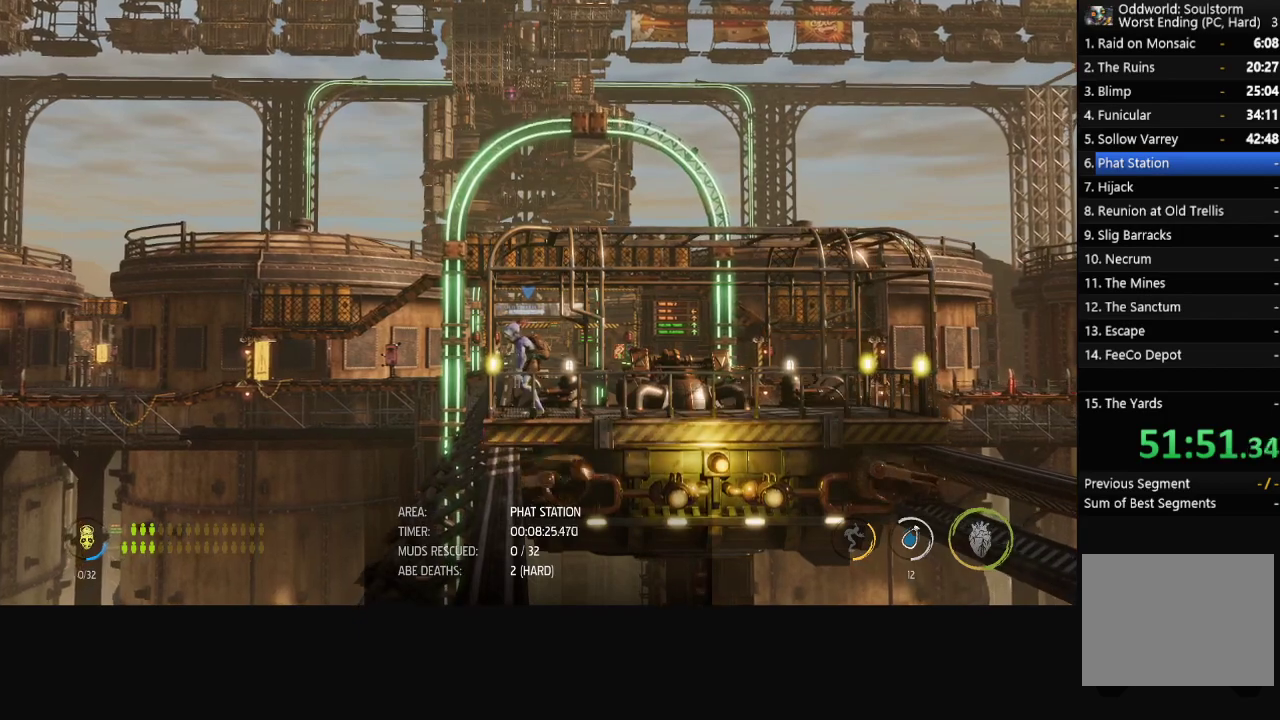
{"buttons": ["R1"], "left_stick": "left", "right_stick": "center", "events": [[100, "left_stick", "center"], [233, "left_stick", "left"], [383, "left_stick", "center"], [483, "left_stick", "left"]]}
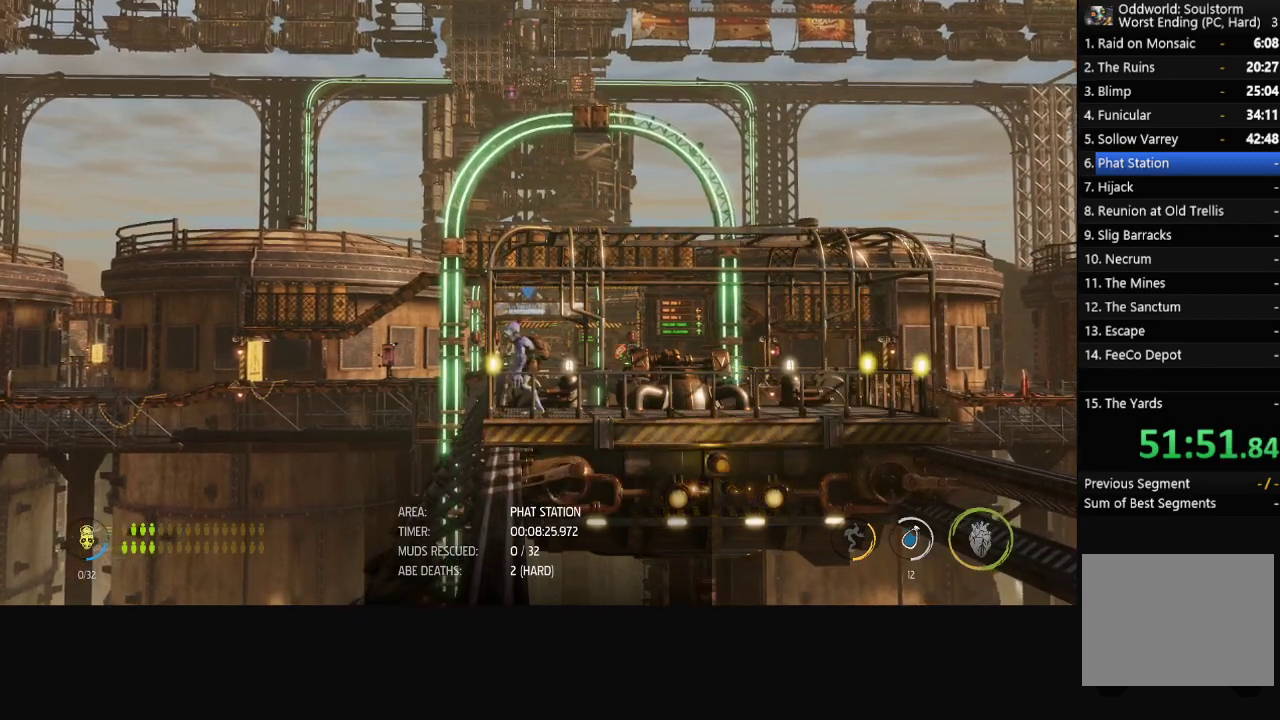
{"buttons": ["R1"], "left_stick": "center", "right_stick": "center", "events": [[150, "left_stick", "center"], [250, "left_stick", "left"], [433, "left_stick", "center"]]}
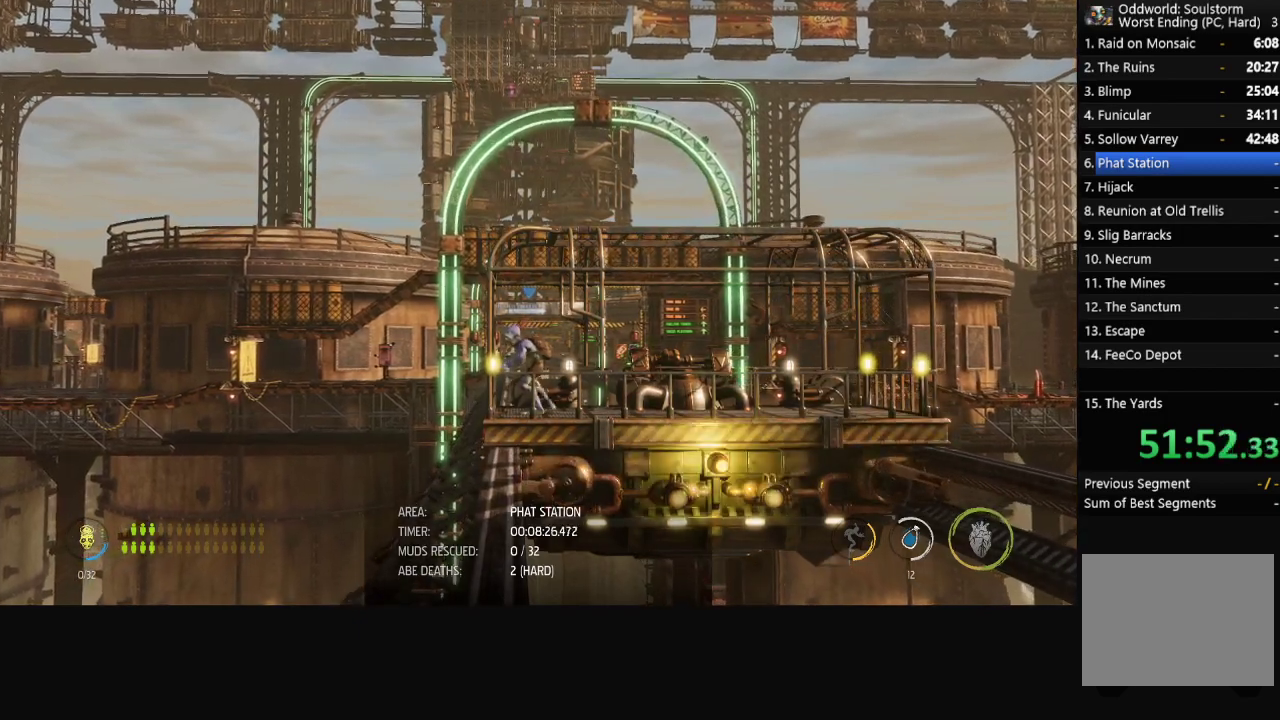
{"buttons": ["R1"], "left_stick": "center", "right_stick": "center", "events": [[33, "left_stick", "left"], [167, "left_stick", "center"], [267, "left_stick", "left"], [450, "left_stick", "center"]]}
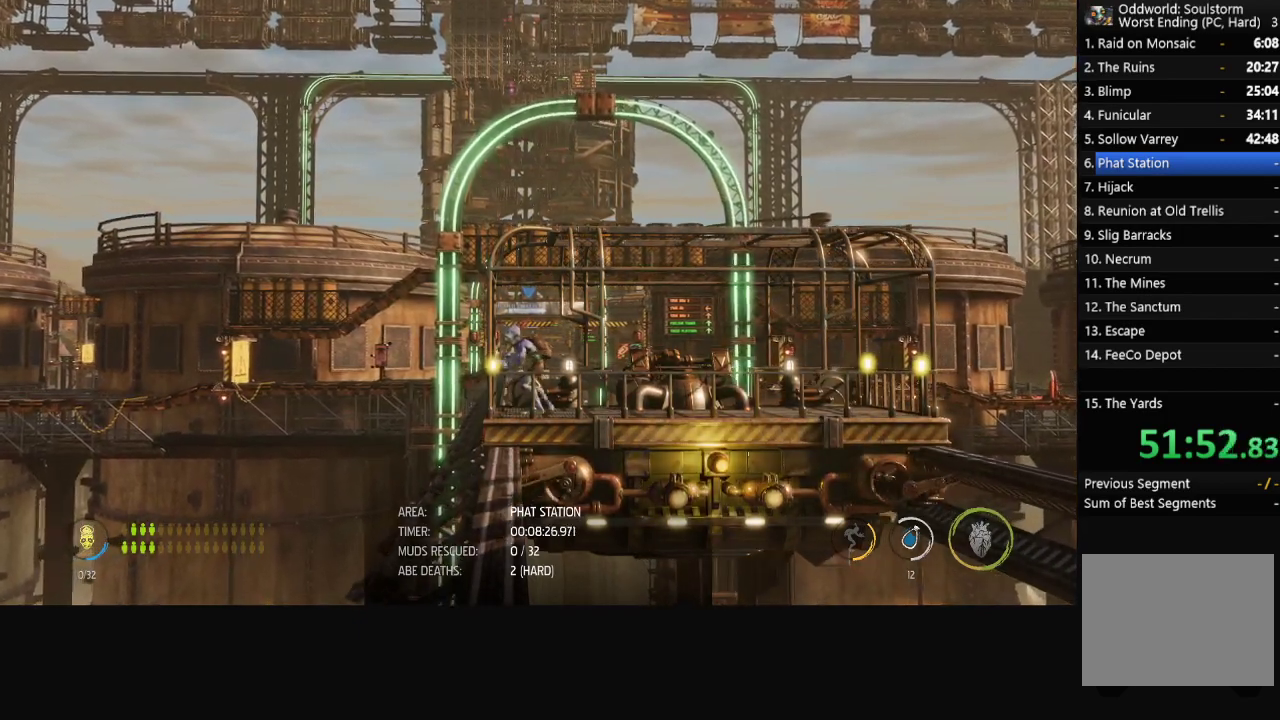
{"buttons": ["R1"], "left_stick": "center", "right_stick": "center", "events": [[50, "left_stick", "left"], [233, "left_stick", "center"], [317, "left_stick", "left"], [483, "left_stick", "center"]]}
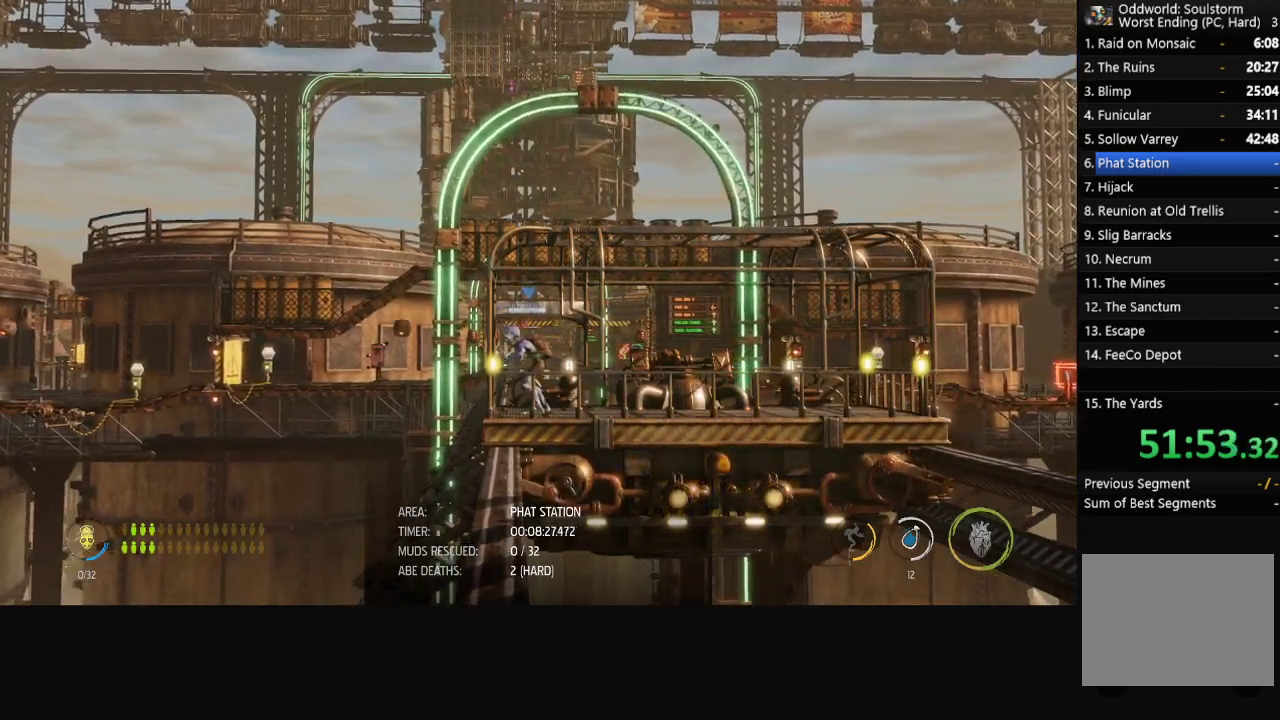
{"buttons": ["R1"], "left_stick": "left", "right_stick": "center", "events": [[83, "left_stick", "left"], [233, "left_stick", "center"], [333, "left_stick", "left"]]}
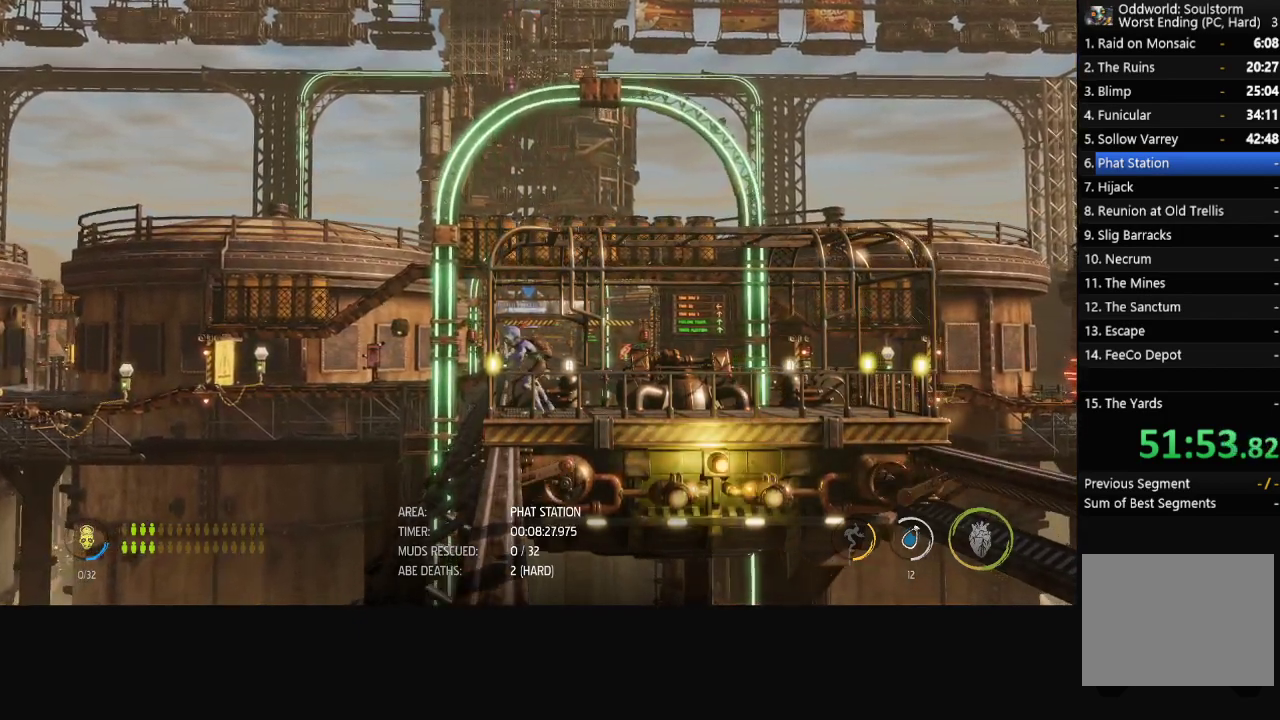
{"buttons": ["R1"], "left_stick": "left", "right_stick": "center", "events": [[17, "left_stick", "center"], [117, "left_stick", "left"], [267, "left_stick", "center"], [383, "left_stick", "left"]]}
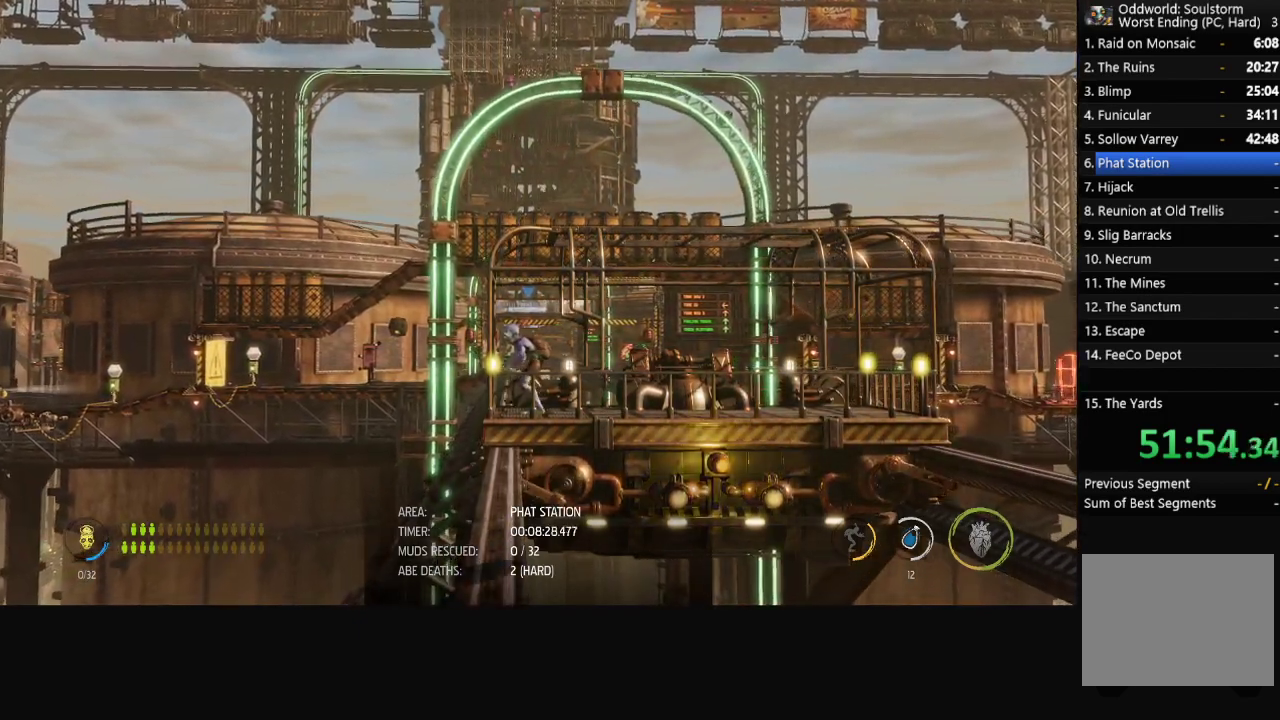
{"buttons": ["R1"], "left_stick": "down-left", "right_stick": "center"}
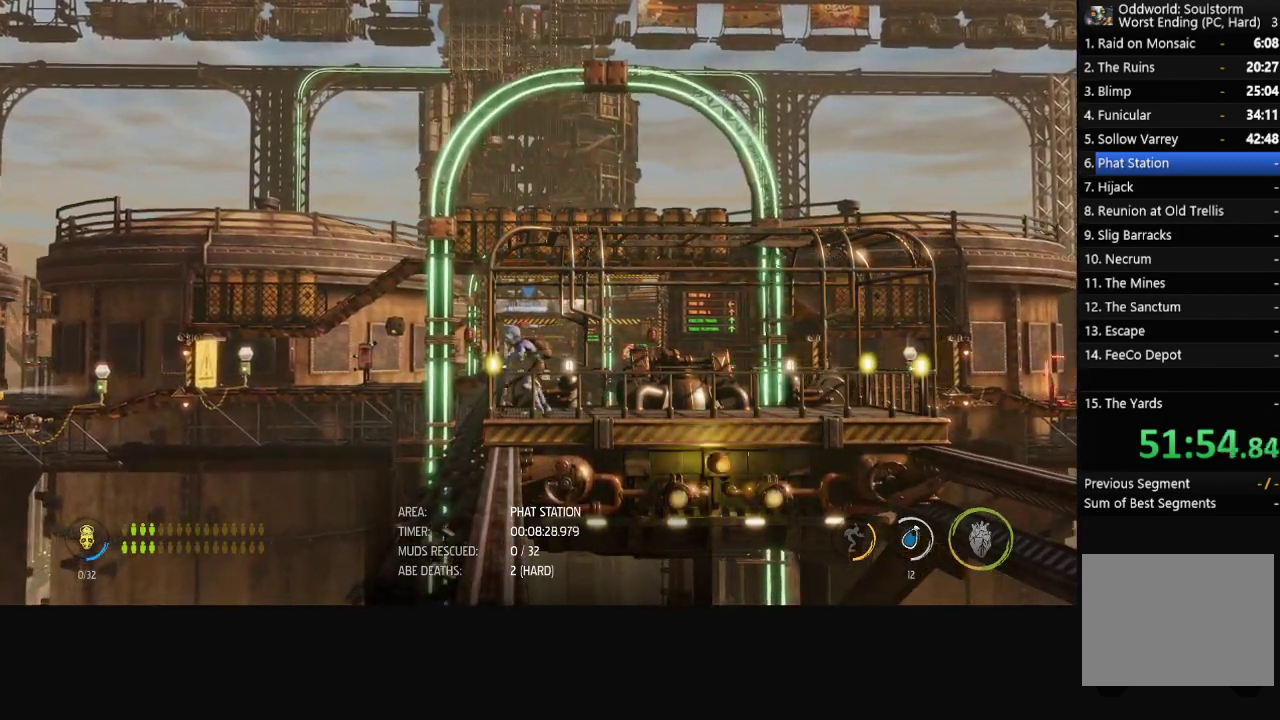
{"buttons": ["R1"], "left_stick": "left", "right_stick": "center"}
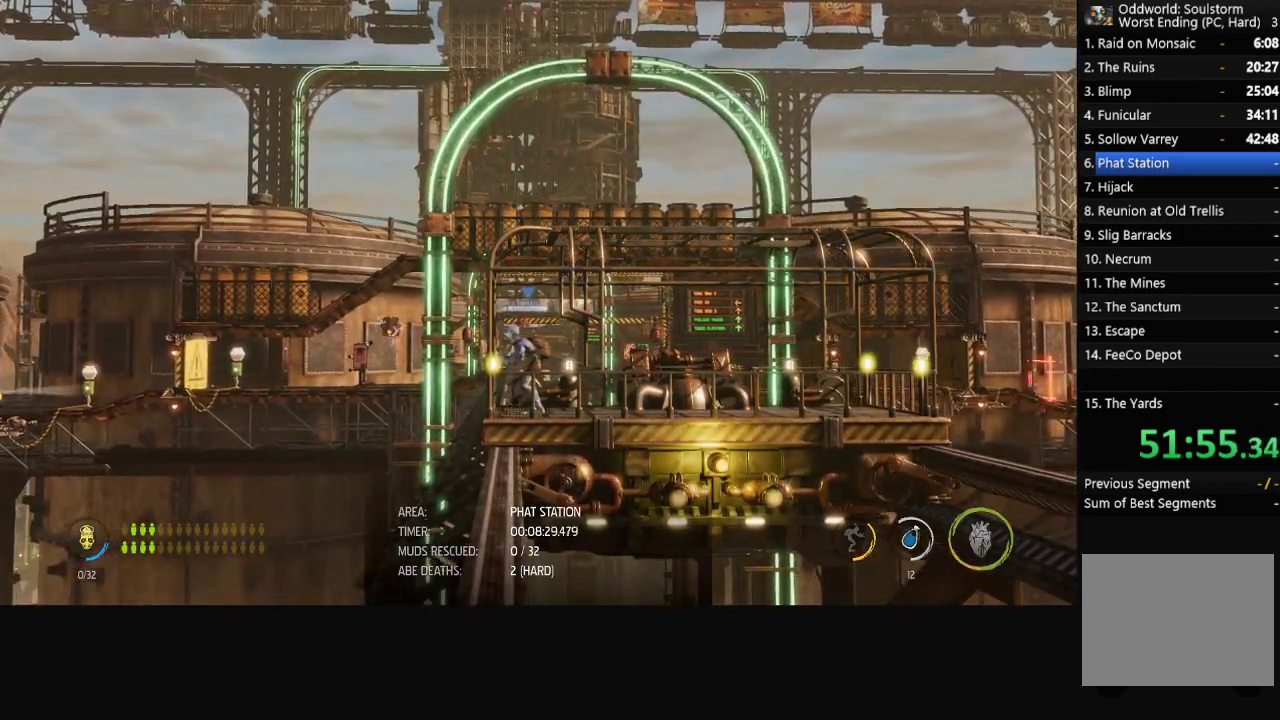
{"buttons": ["R1"], "left_stick": "center", "right_stick": "center", "events": [[33, "left_stick", "center"], [117, "left_stick", "left"], [283, "left_stick", "center"], [350, "left_stick", "left"], [500, "left_stick", "center"]]}
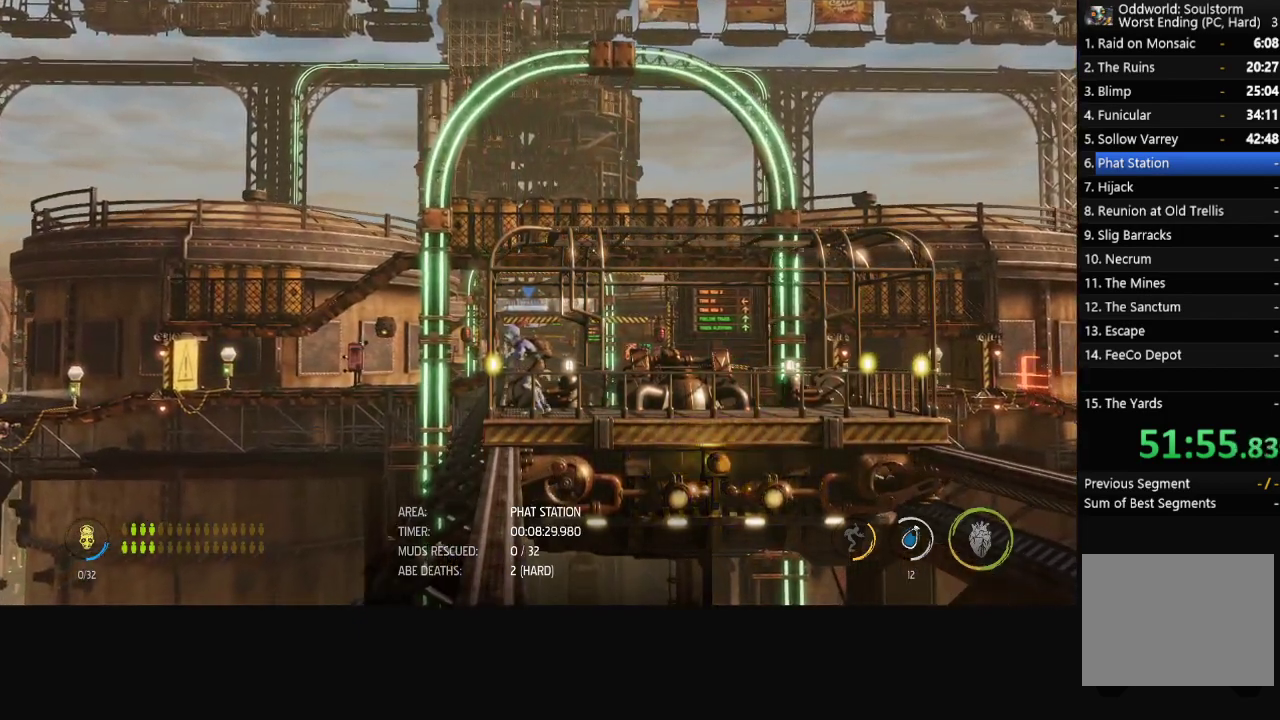
{"buttons": ["R1"], "left_stick": "left", "right_stick": "center", "events": [[133, "left_stick", "left"], [267, "left_stick", "center"], [383, "left_stick", "left"]]}
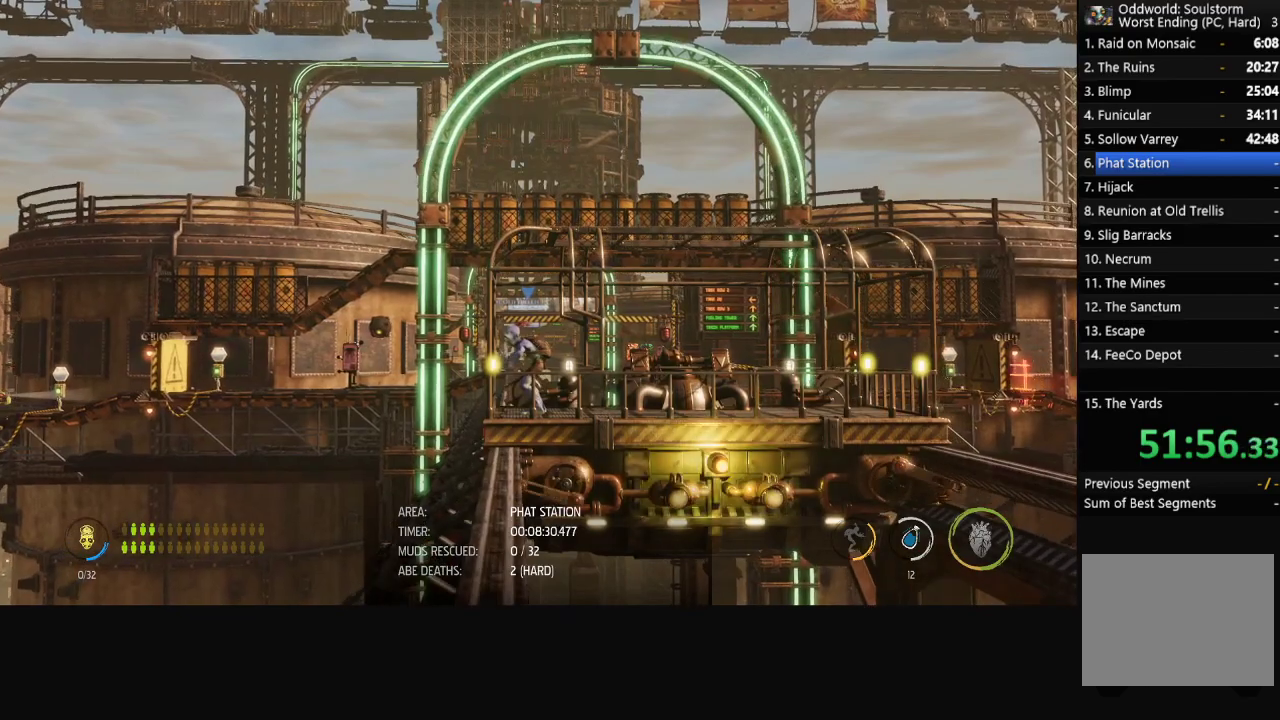
{"buttons": ["R1"], "left_stick": "left", "right_stick": "center", "events": [[33, "left_stick", "center"], [150, "left_stick", "left"], [300, "left_stick", "center"], [417, "left_stick", "left"]]}
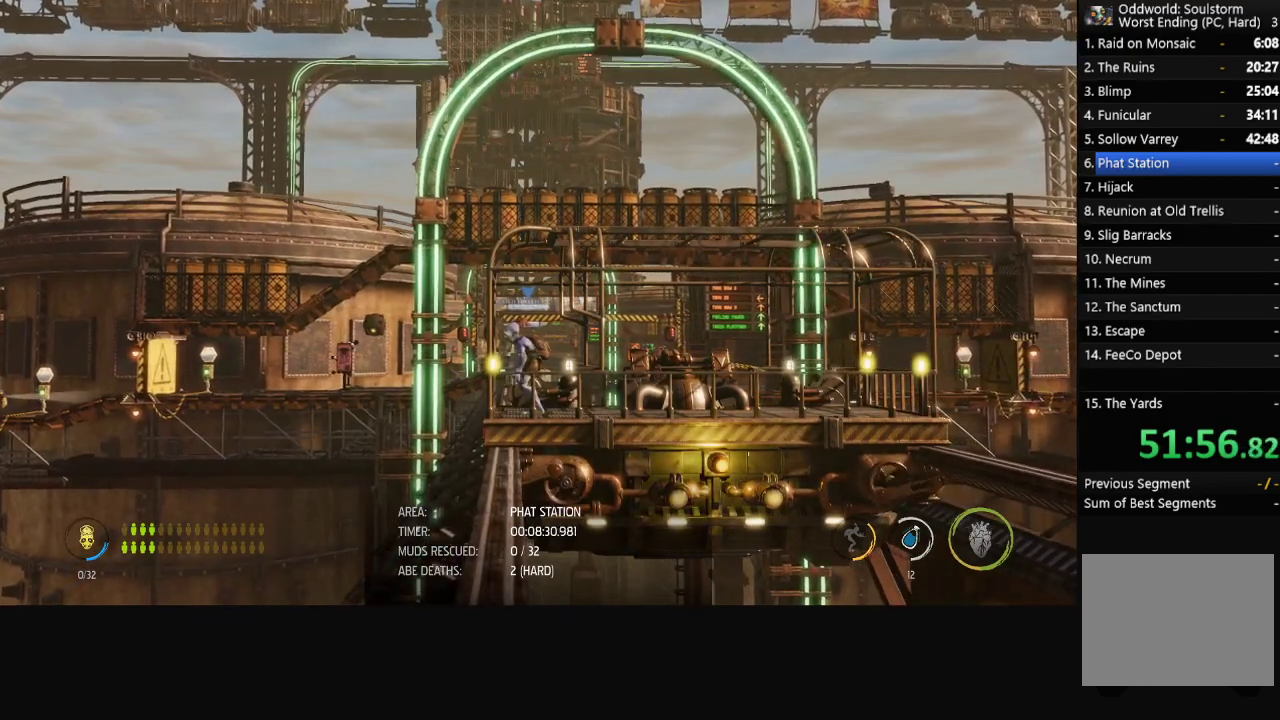
{"buttons": ["R1"], "left_stick": "left", "right_stick": "center", "events": [[100, "left_stick", "center"], [217, "left_stick", "left"], [350, "left_stick", "center"], [450, "left_stick", "left"]]}
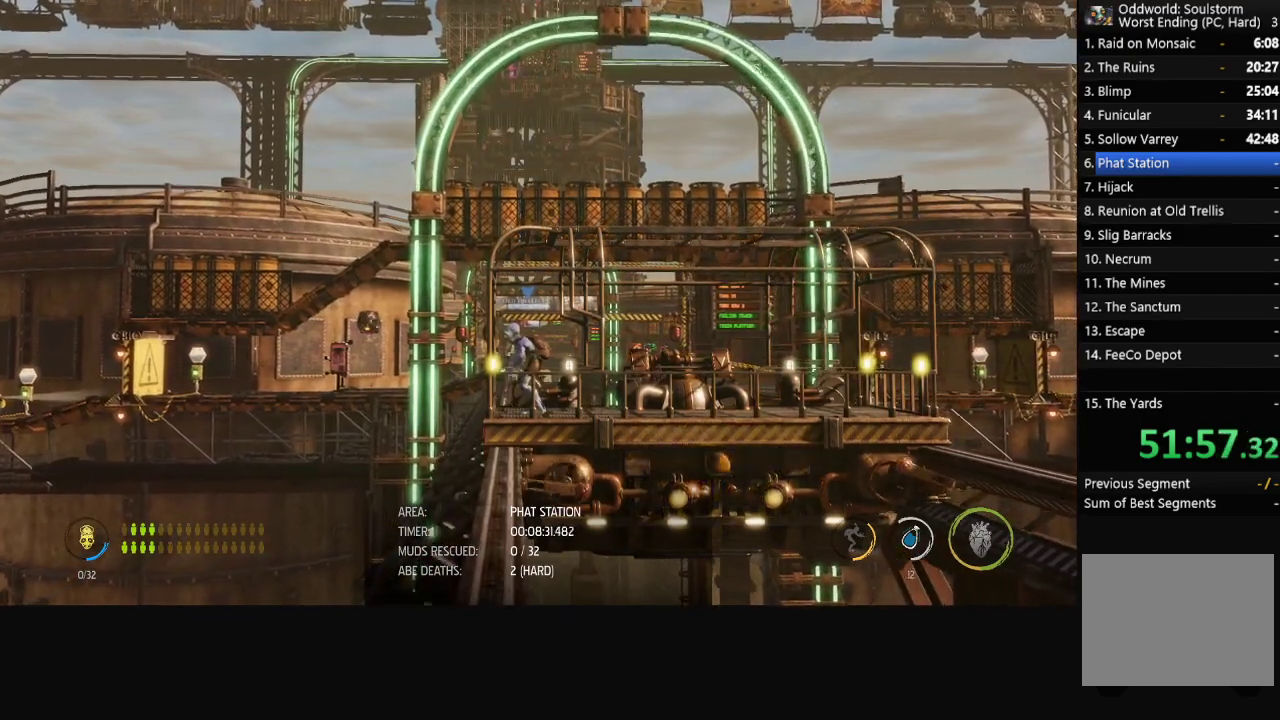
{"buttons": ["R1"], "left_stick": "center", "right_stick": "center", "events": [[117, "left_stick", "center"], [233, "left_stick", "left"], [400, "left_stick", "center"]]}
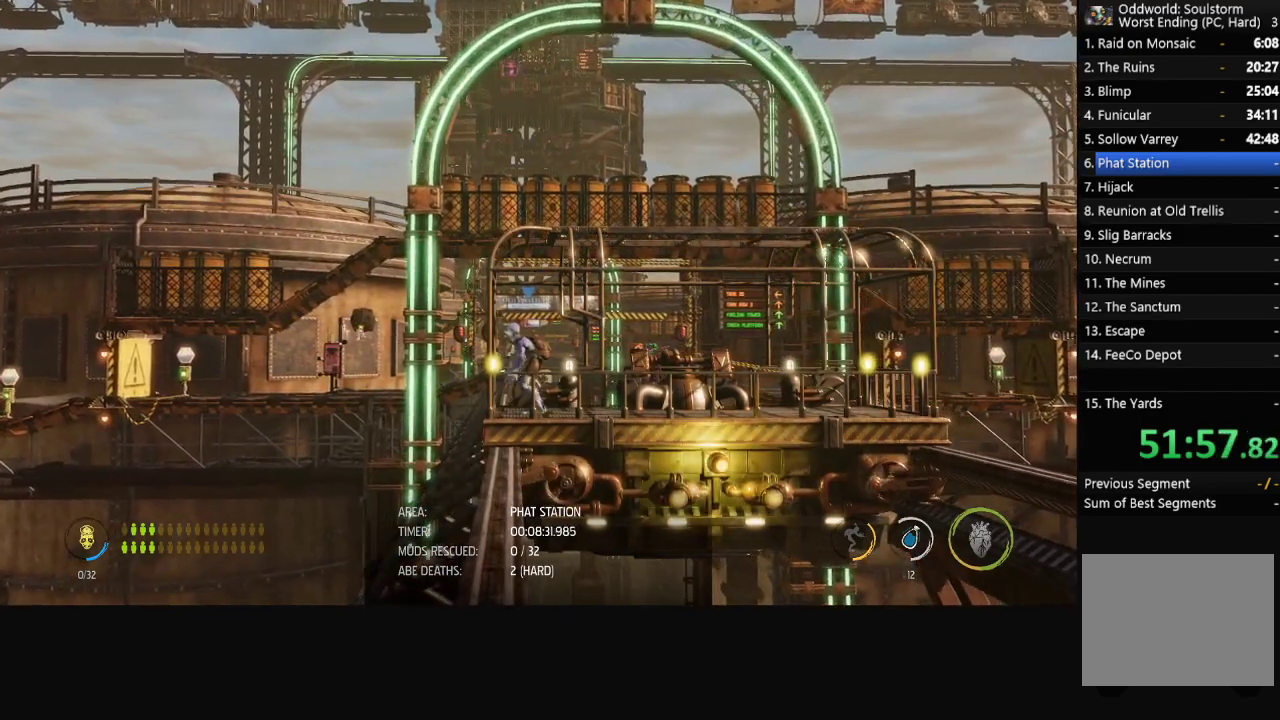
{"buttons": ["R1"], "left_stick": "center", "right_stick": "center", "events": [[50, "left_stick", "down-left"], [183, "left_stick", "center"], [317, "left_stick", "left"], [467, "left_stick", "center"]]}
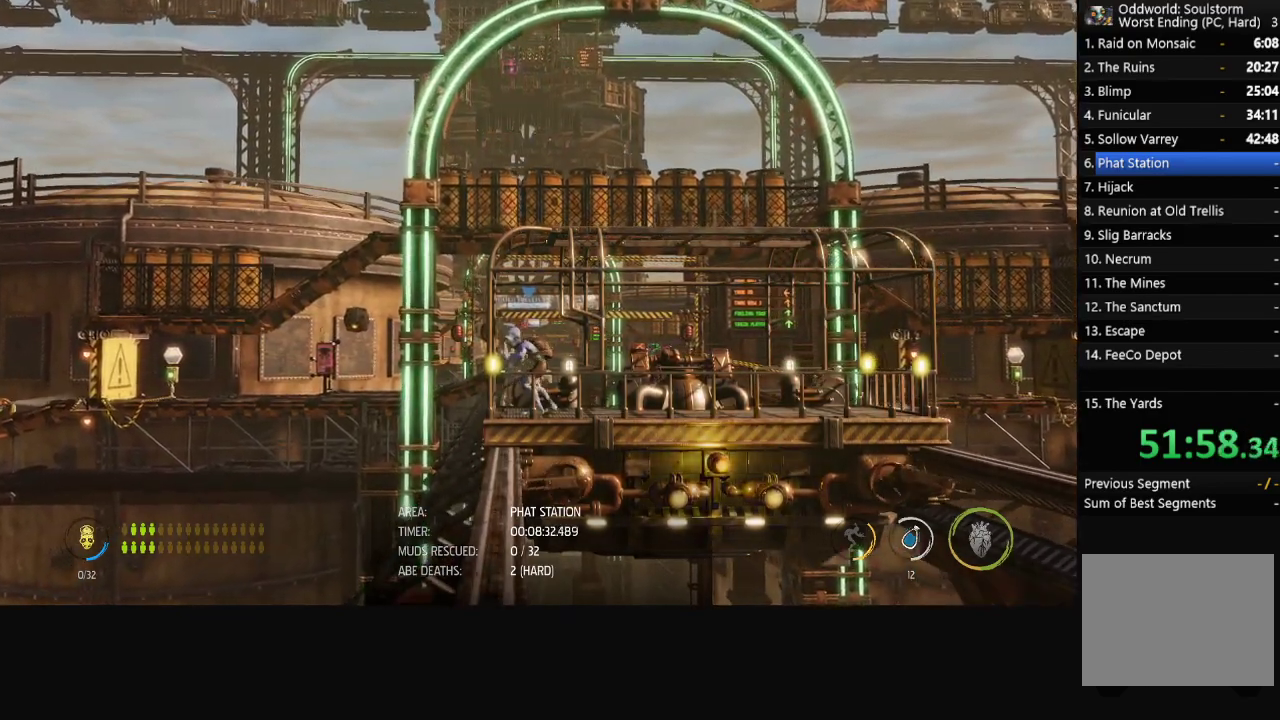
{"buttons": ["R1"], "left_stick": "center", "right_stick": "center", "events": [[83, "left_stick", "left"], [250, "left_stick", "center"], [350, "left_stick", "left"], [500, "left_stick", "center"]]}
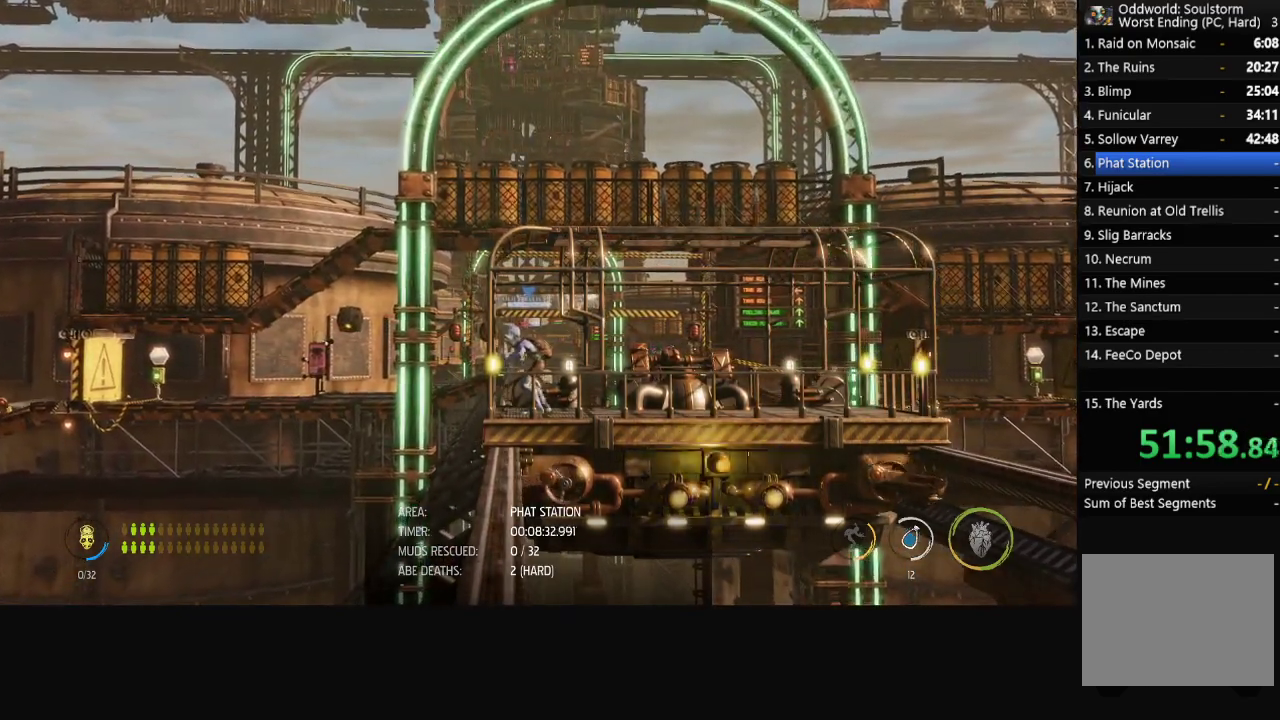
{"buttons": ["R1"], "left_stick": "left", "right_stick": "center", "events": [[167, "left_stick", "left"], [283, "left_stick", "center"], [417, "left_stick", "left"]]}
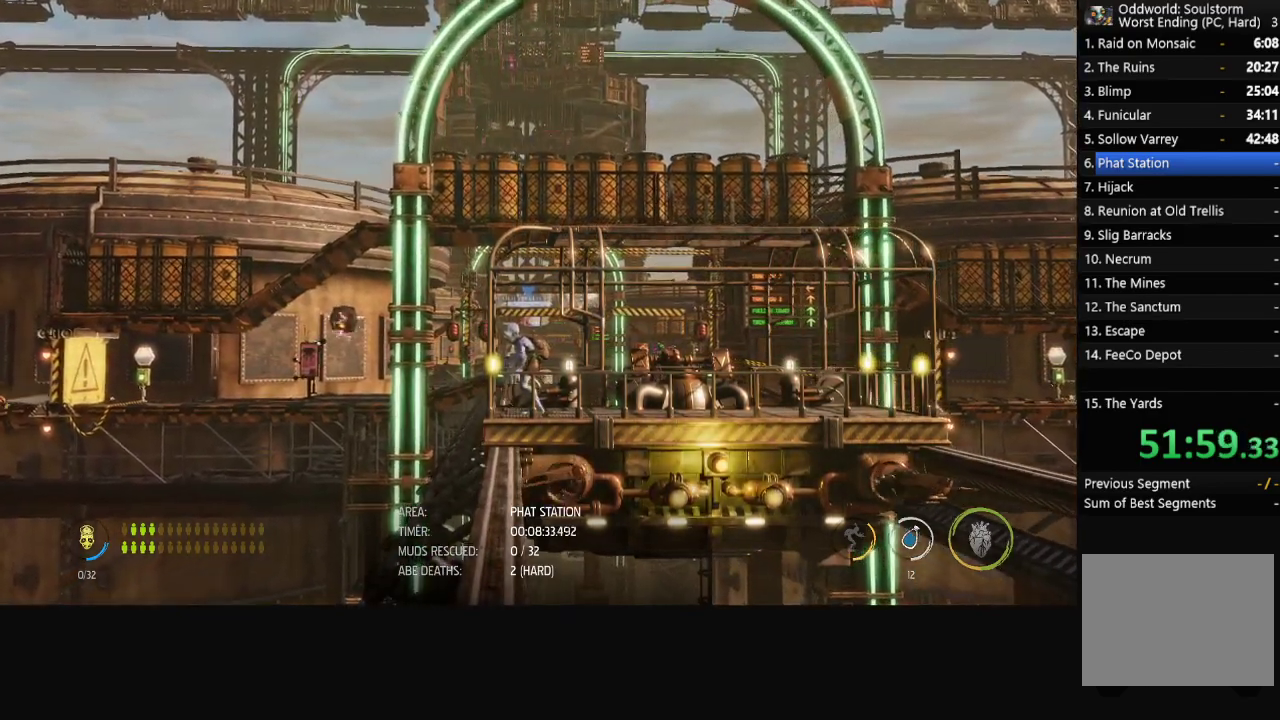
{"buttons": ["R1"], "left_stick": "center", "right_stick": "center", "events": [[83, "left_stick", "center"], [233, "left_stick", "left"], [400, "left_stick", "center"]]}